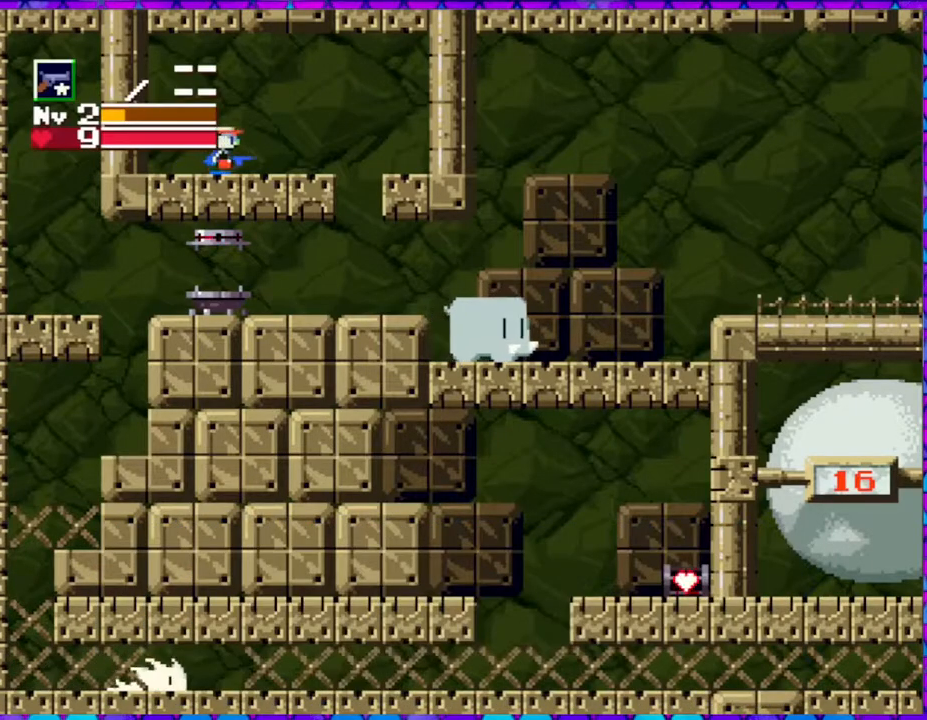
Gameplay with a controller (Nintendo layout); each line is a JSON object with the inputs held at the frame after it. "events" lists button and stick changes between this image and that frame as [ms after this image, input, new state], when the widget could be followed in between. Not read: L3 R3 left_stick.
{"buttons": ["DPAD_RIGHT"], "right_stick": "center", "events": []}
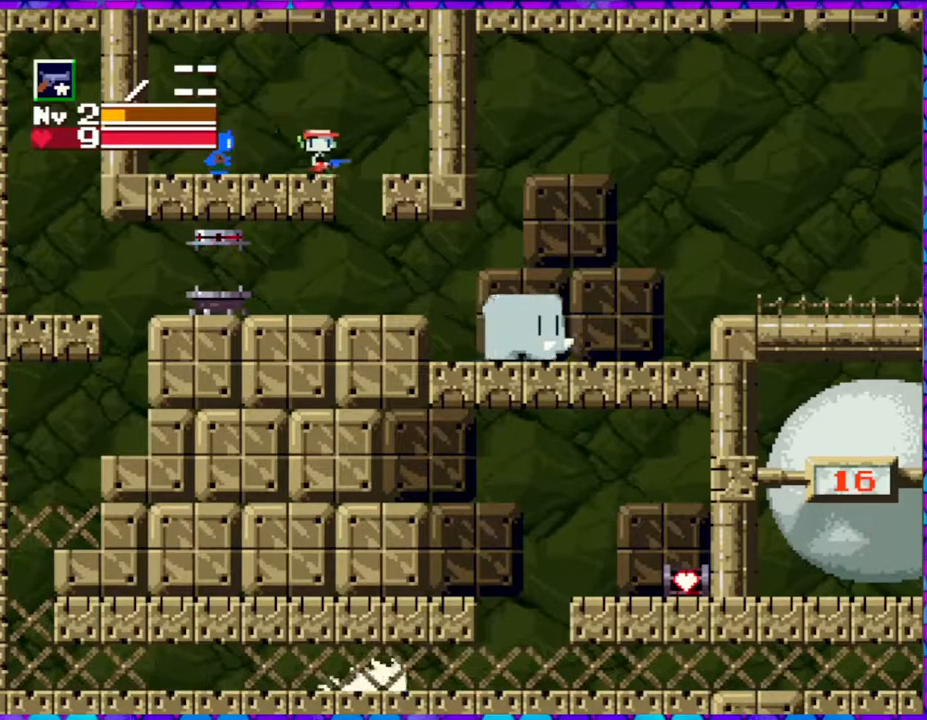
{"buttons": ["DPAD_LEFT"], "right_stick": "center", "events": [[100, "DPAD_RIGHT", "up"], [283, "DPAD_LEFT", "down"]]}
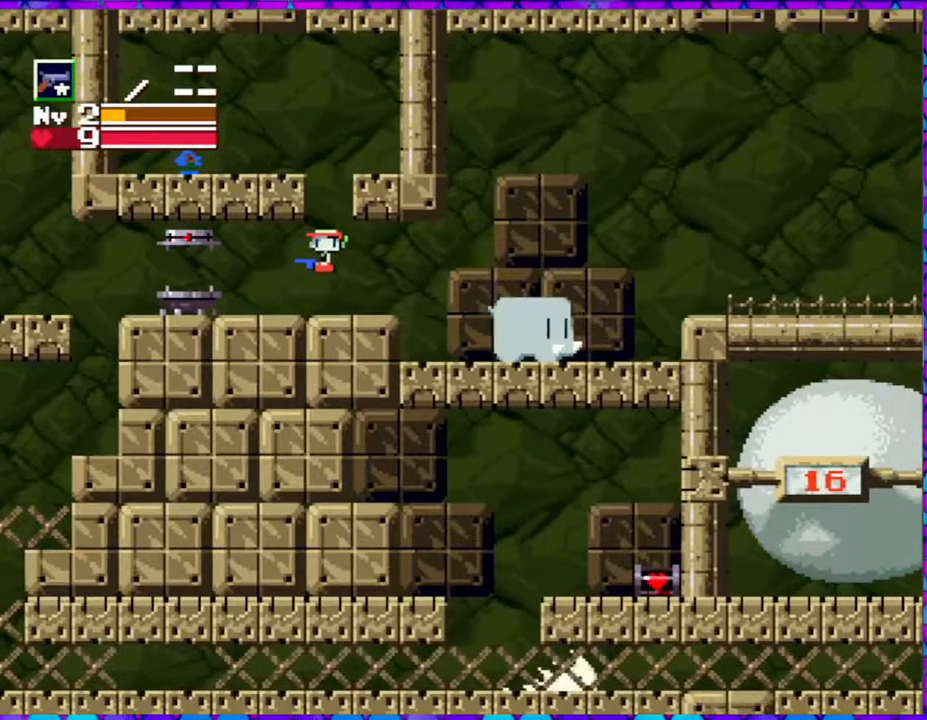
{"buttons": ["DPAD_LEFT"], "right_stick": "center", "events": []}
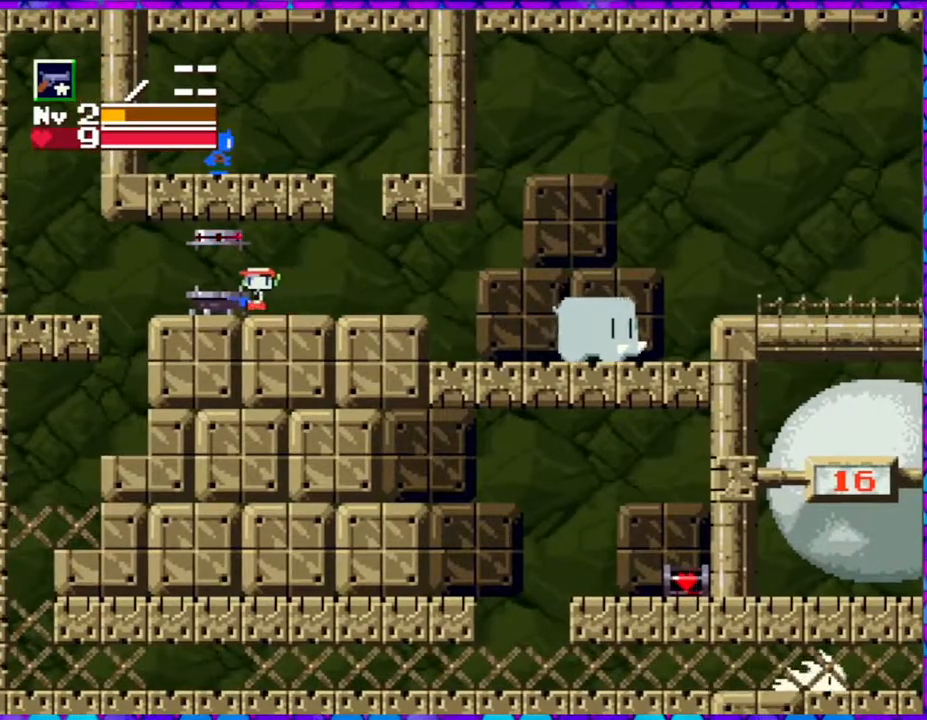
{"buttons": [], "right_stick": "center", "events": [[450, "DPAD_LEFT", "up"]]}
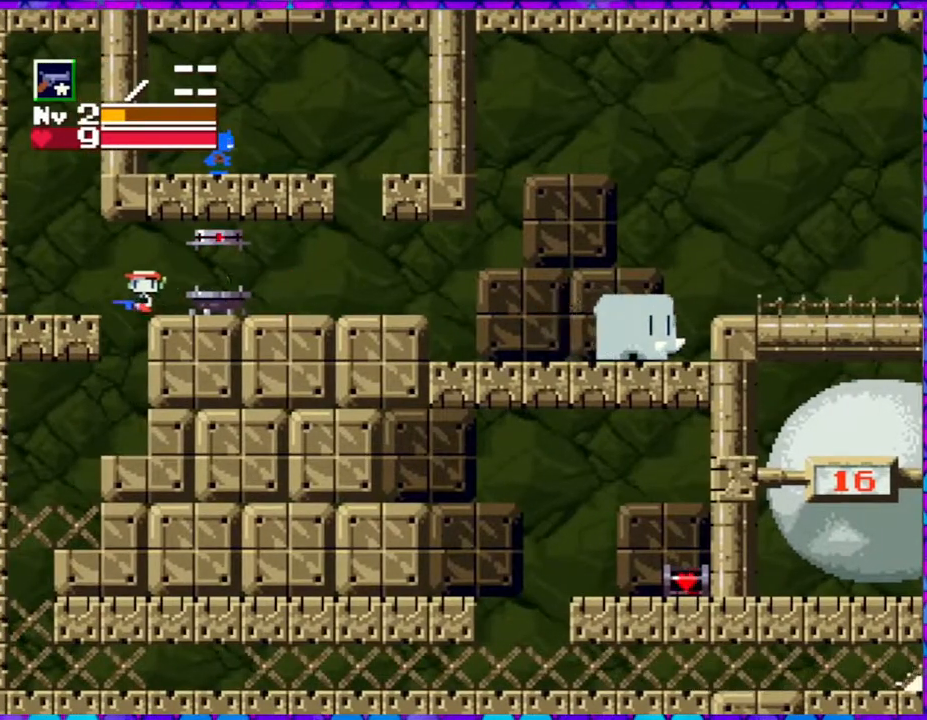
{"buttons": [], "right_stick": "center", "events": []}
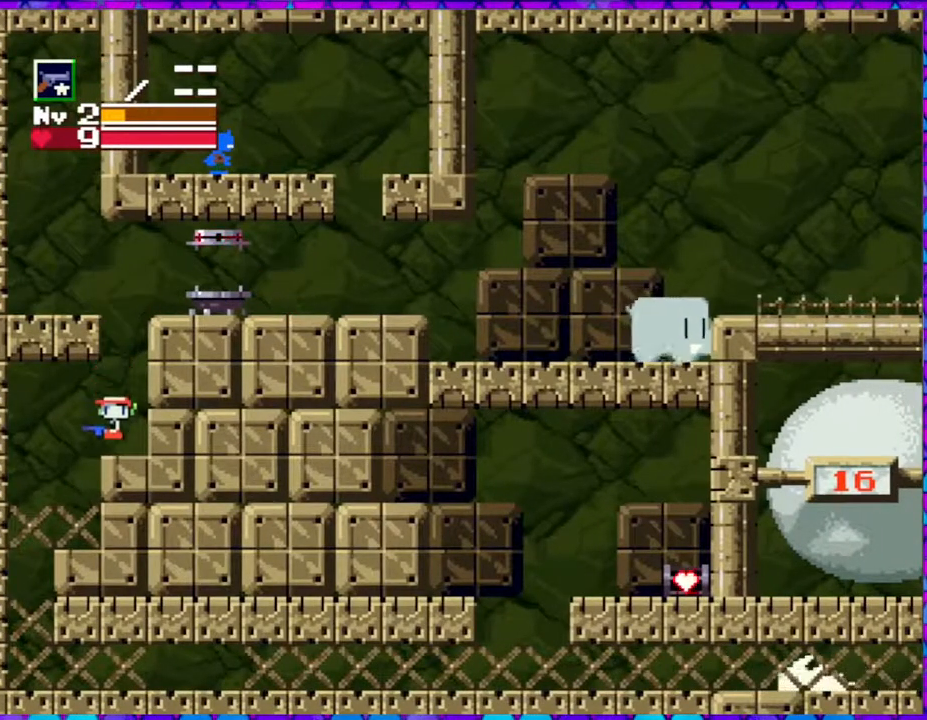
{"buttons": [], "right_stick": "center", "events": []}
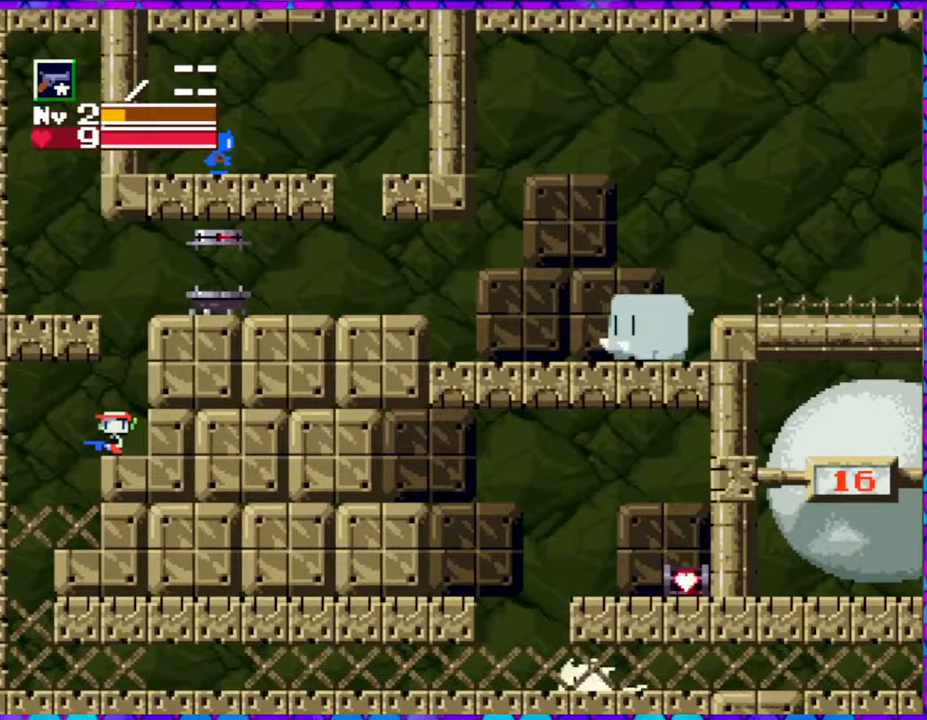
{"buttons": [], "right_stick": "center", "events": []}
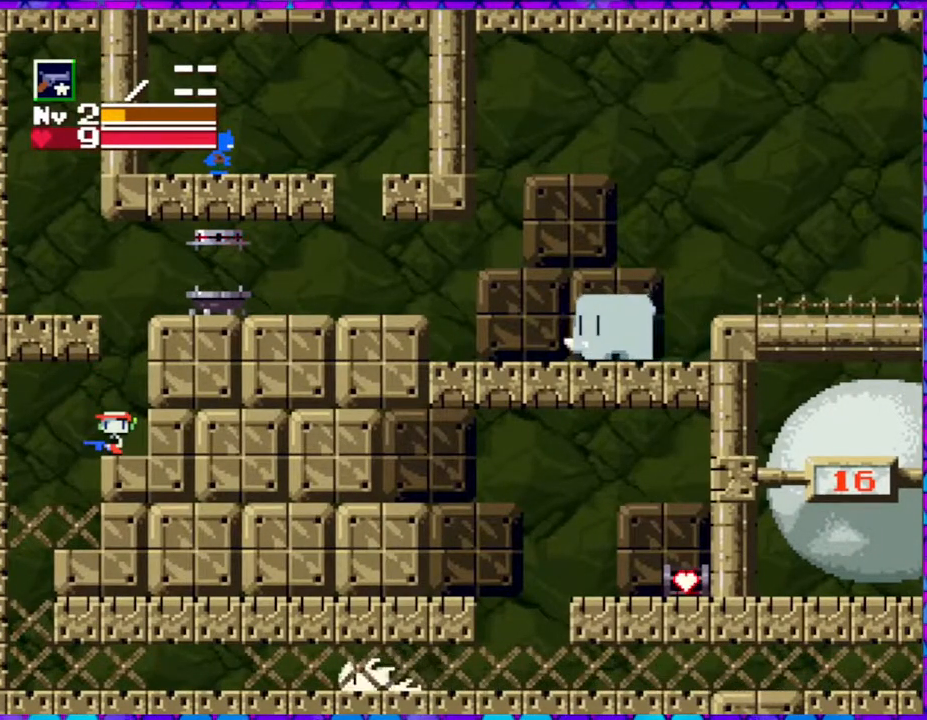
{"buttons": [], "right_stick": "center", "events": []}
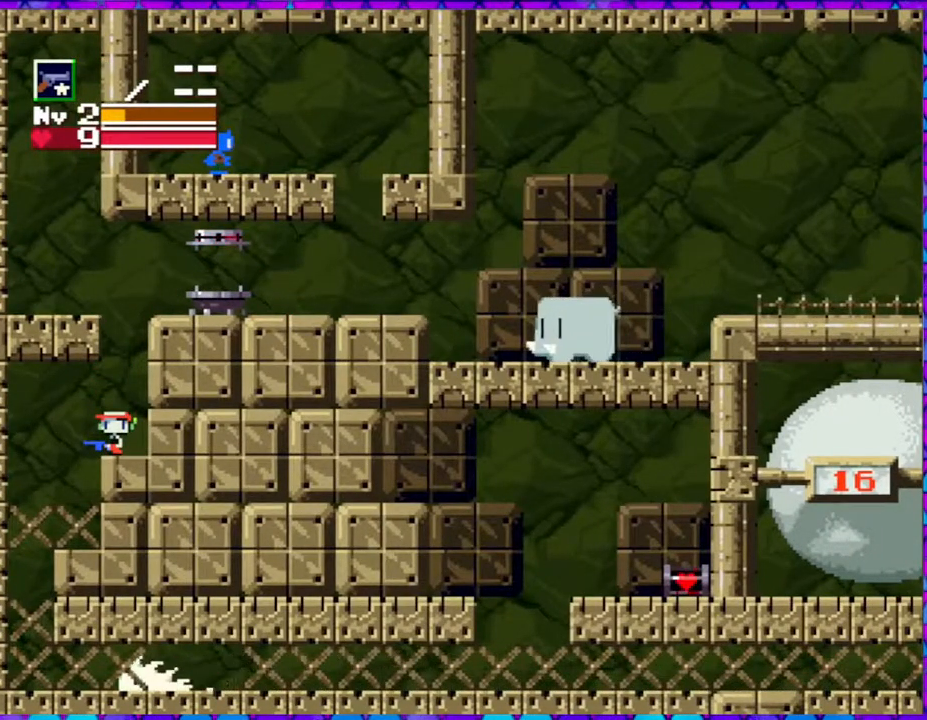
{"buttons": [], "right_stick": "center", "events": []}
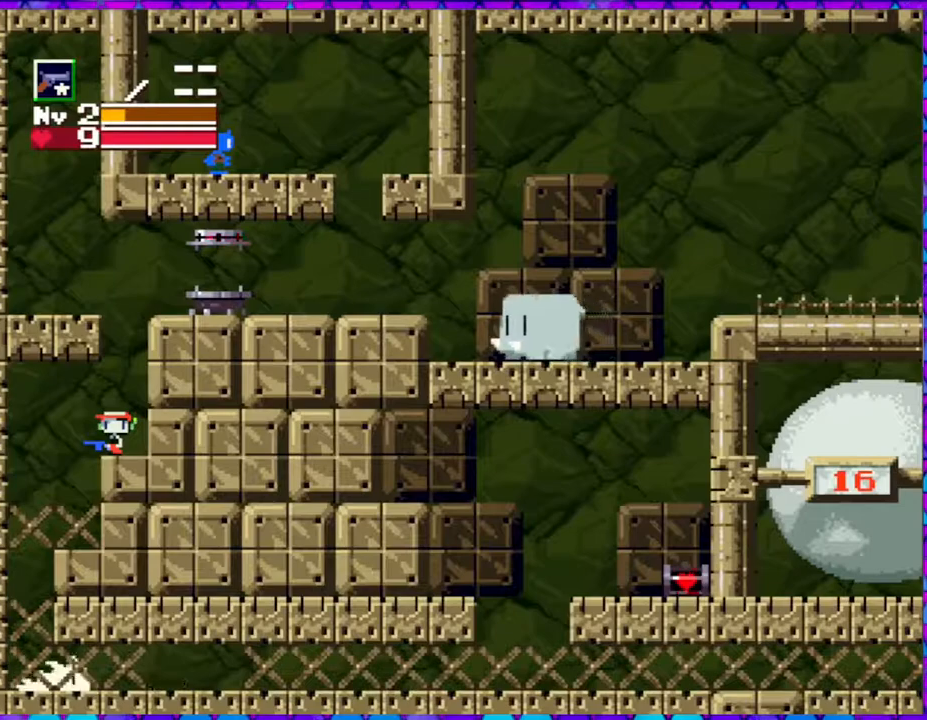
{"buttons": ["DPAD_LEFT"], "right_stick": "center", "events": [[33, "DPAD_LEFT", "down"]]}
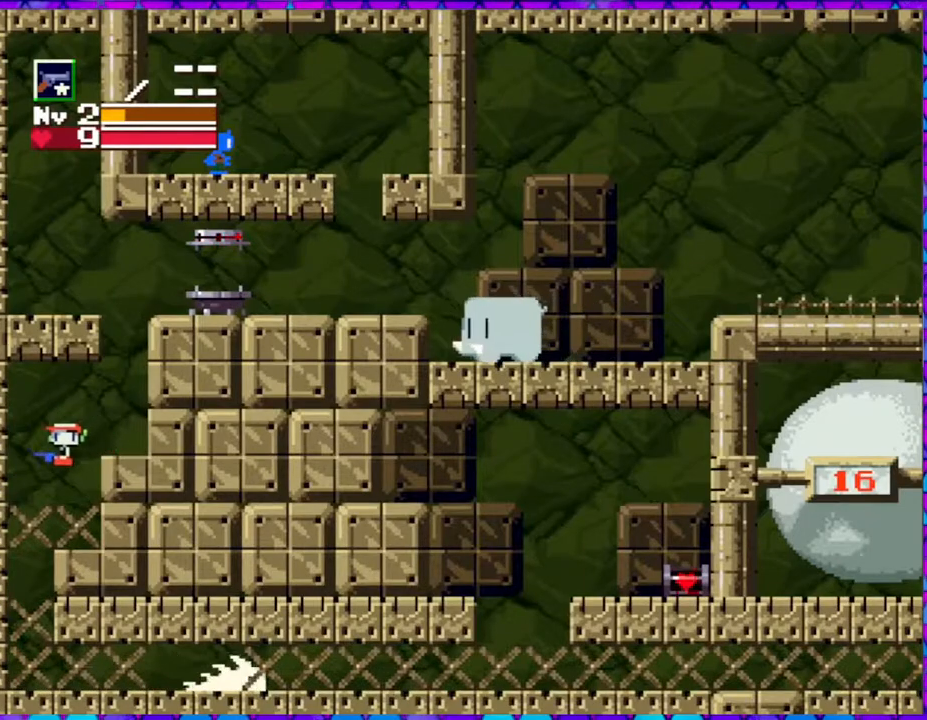
{"buttons": [], "right_stick": "center", "events": [[333, "DPAD_LEFT", "up"]]}
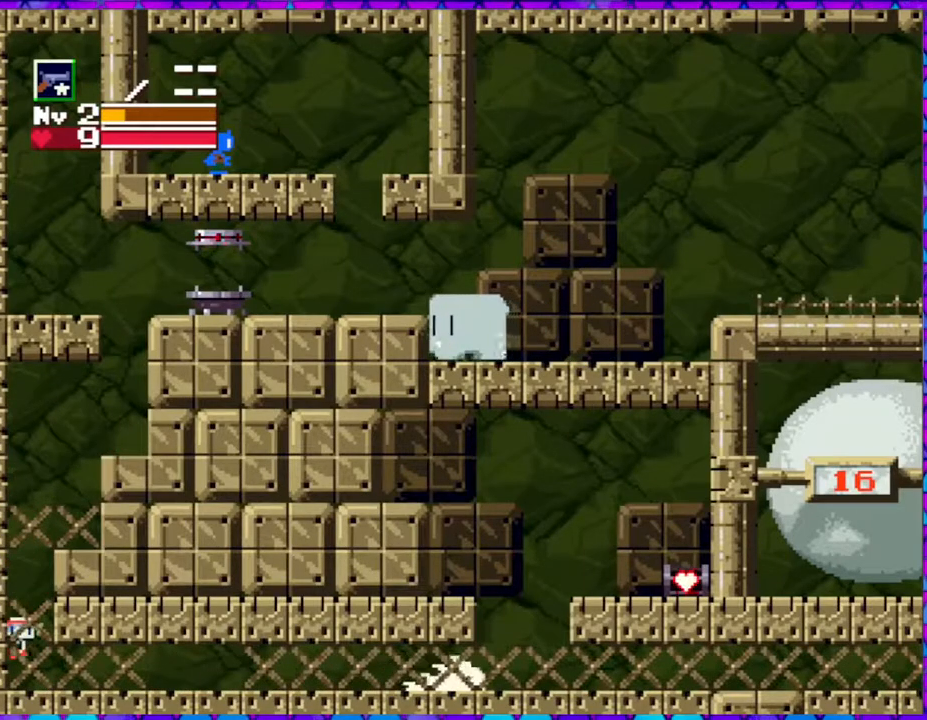
{"buttons": ["B"], "right_stick": "center", "events": [[233, "B", "down"]]}
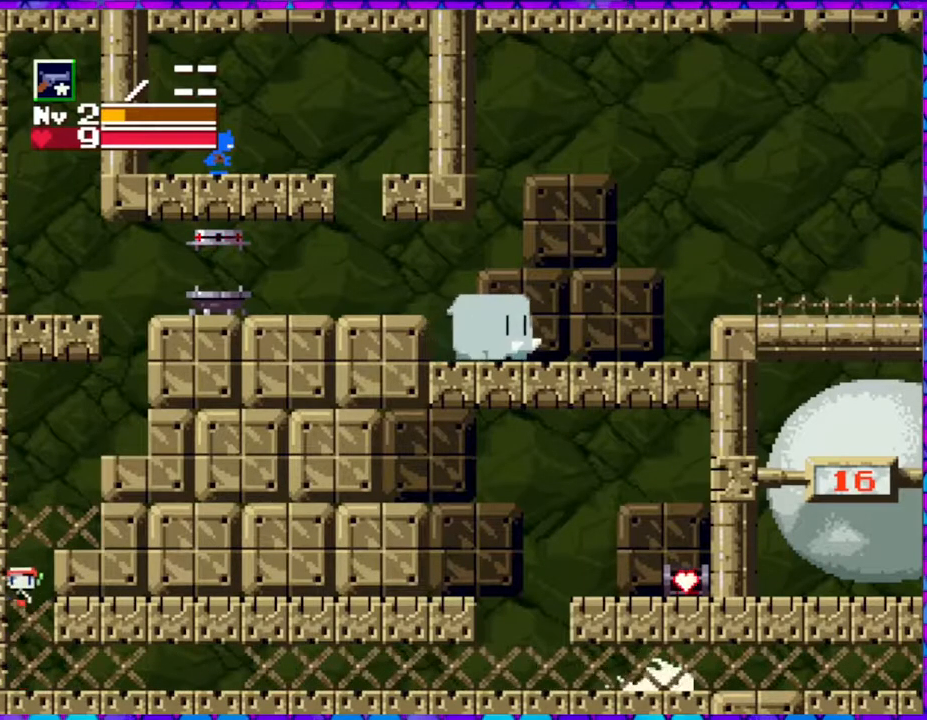
{"buttons": ["B", "DPAD_RIGHT"], "right_stick": "center", "events": [[17, "DPAD_RIGHT", "down"]]}
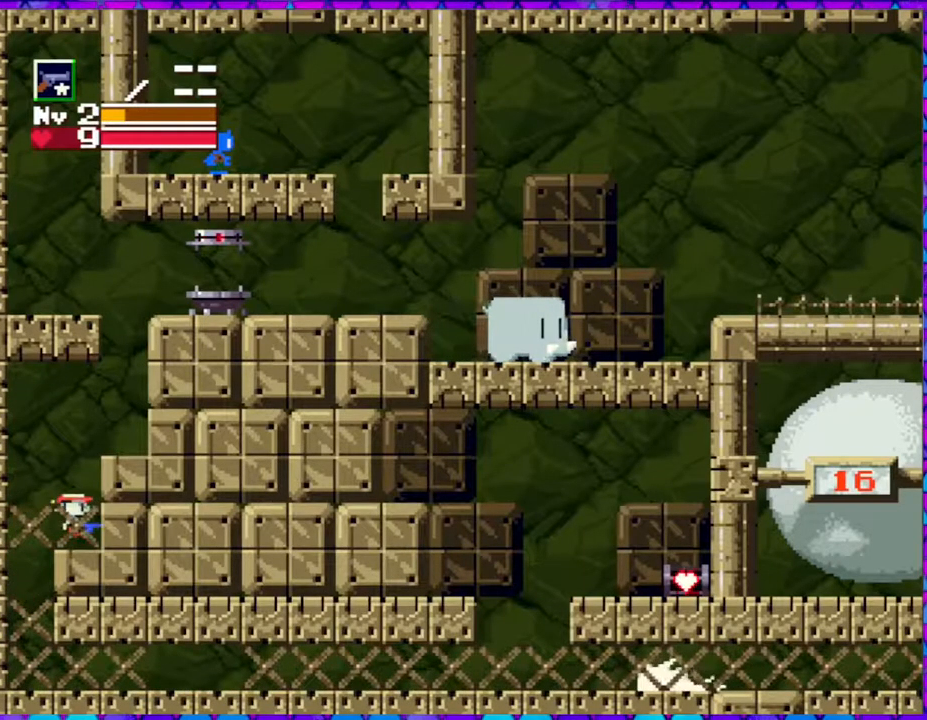
{"buttons": [], "right_stick": "center", "events": [[17, "B", "up"], [150, "DPAD_RIGHT", "up"]]}
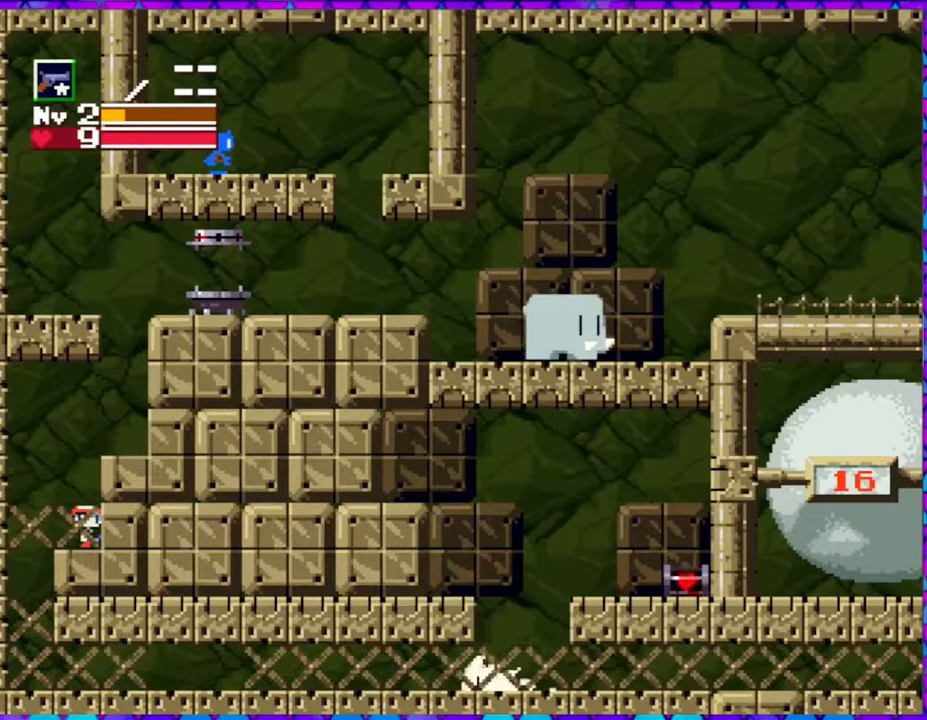
{"buttons": [], "right_stick": "center", "events": []}
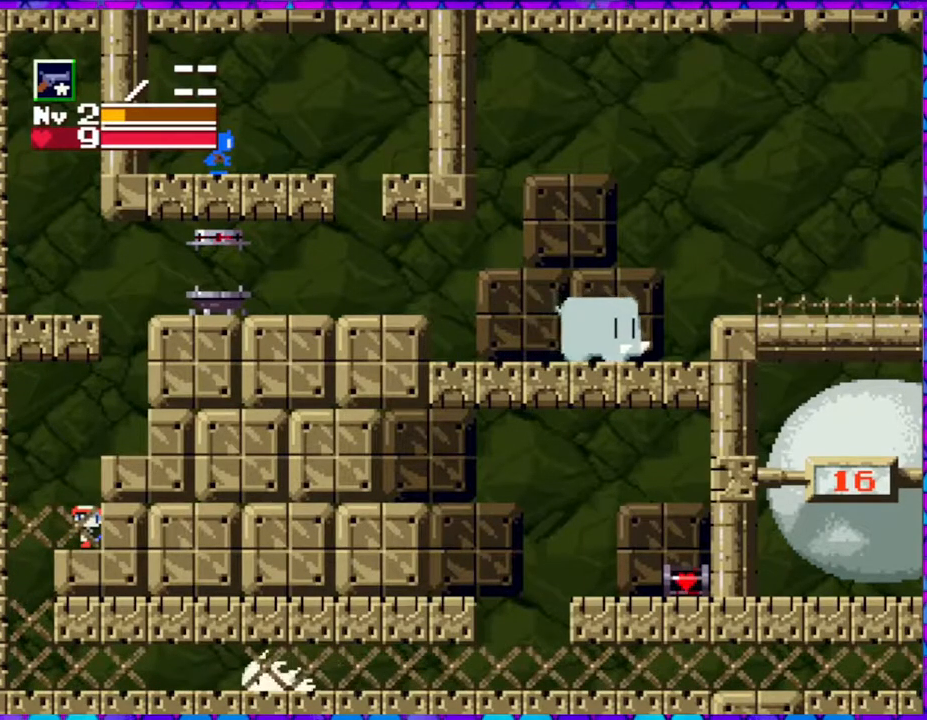
{"buttons": [], "right_stick": "center", "events": []}
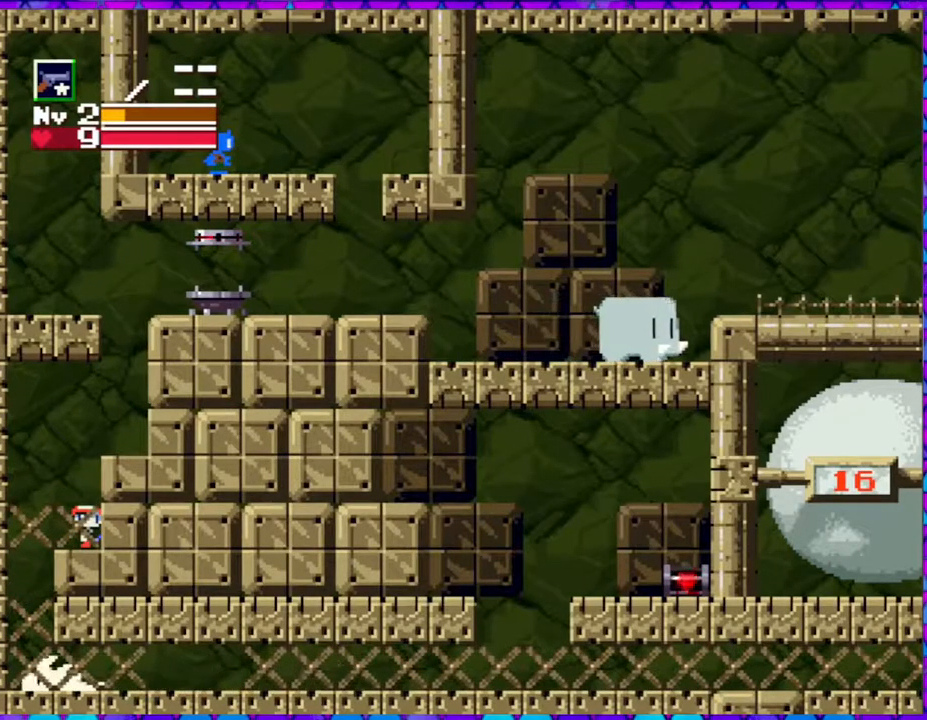
{"buttons": ["DPAD_DOWN"], "right_stick": "center", "events": [[17, "DPAD_LEFT", "down"], [500, "DPAD_DOWN", "down"], [500, "DPAD_LEFT", "up"]]}
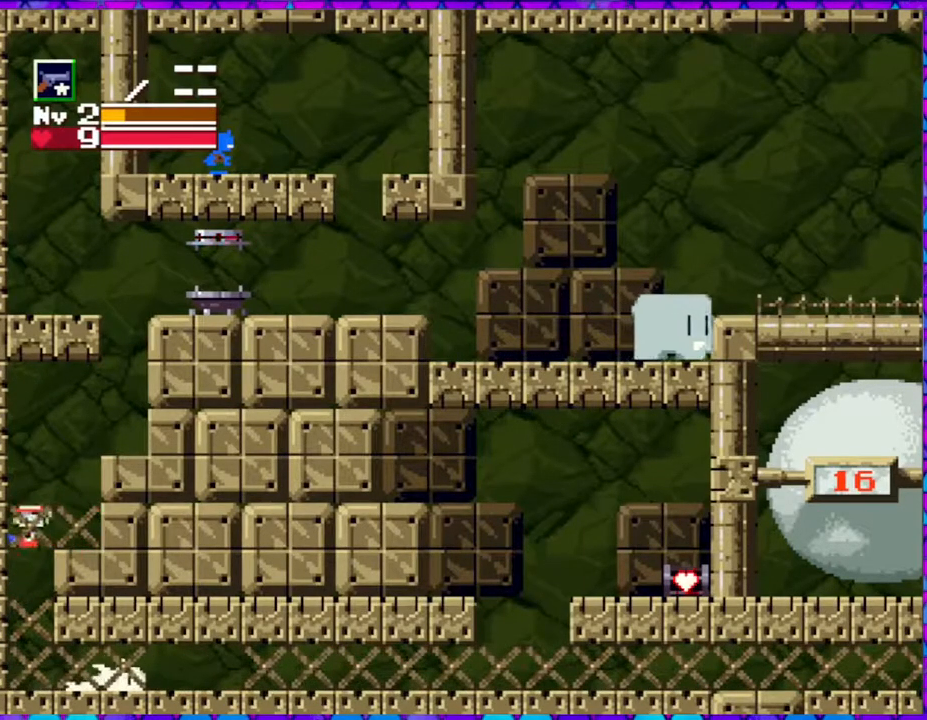
{"buttons": ["DPAD_RIGHT"], "right_stick": "center", "events": [[50, "DPAD_DOWN", "up"], [83, "DPAD_RIGHT", "down"]]}
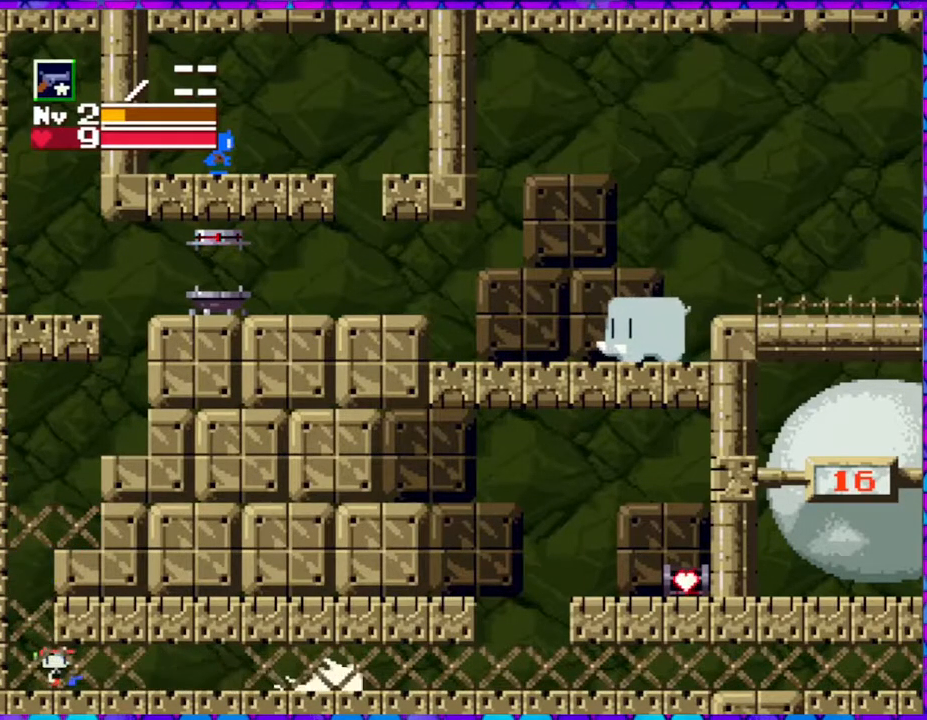
{"buttons": ["DPAD_RIGHT"], "right_stick": "center", "events": []}
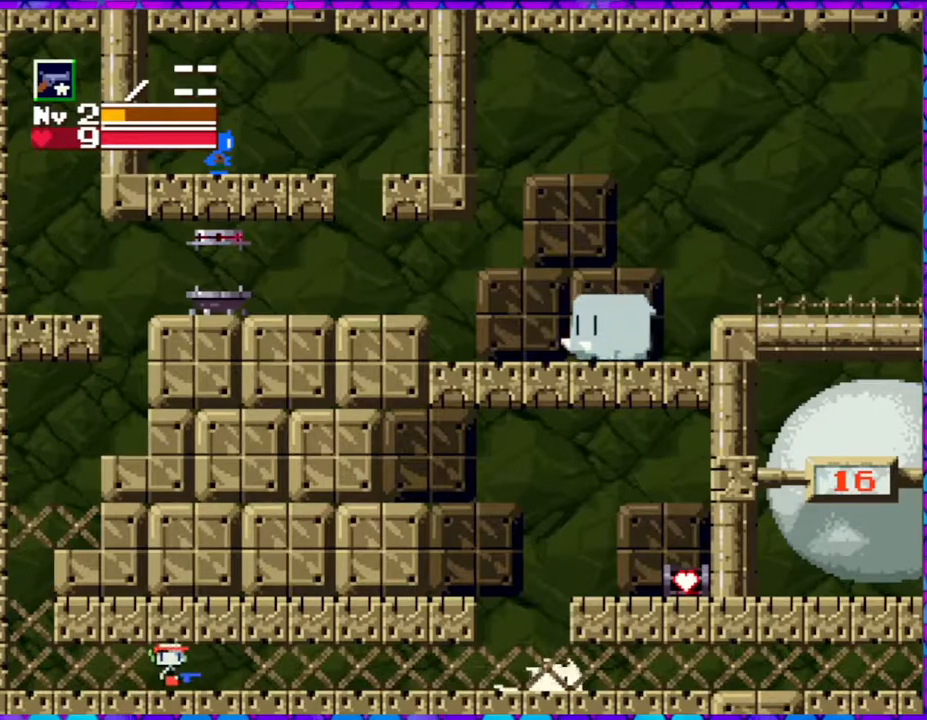
{"buttons": ["DPAD_RIGHT"], "right_stick": "center", "events": []}
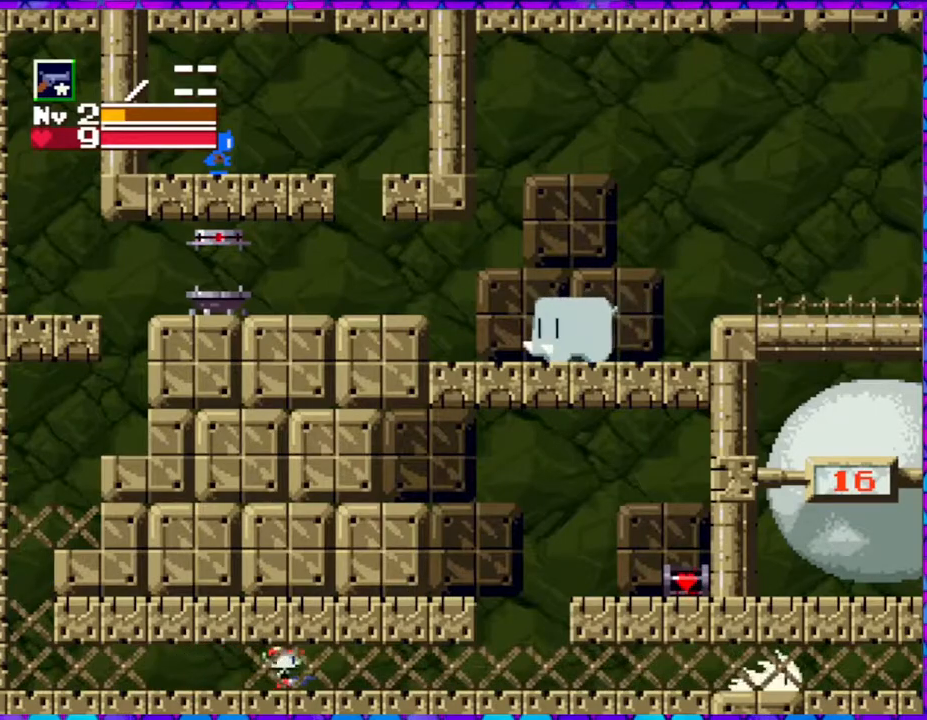
{"buttons": ["DPAD_RIGHT"], "right_stick": "center", "events": []}
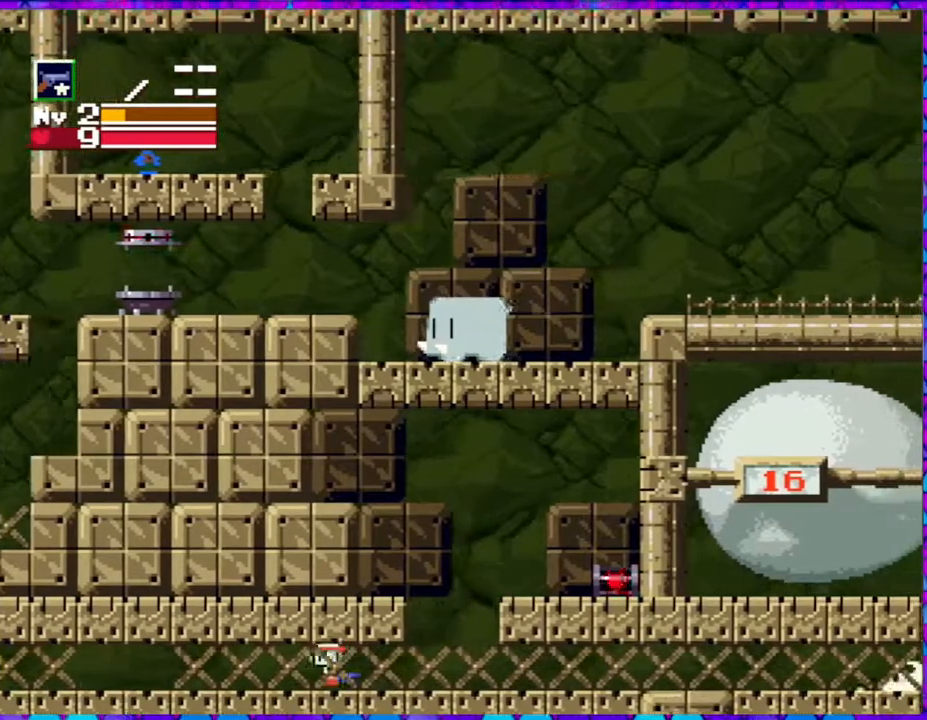
{"buttons": ["B", "DPAD_RIGHT"], "right_stick": "center", "events": [[450, "B", "down"]]}
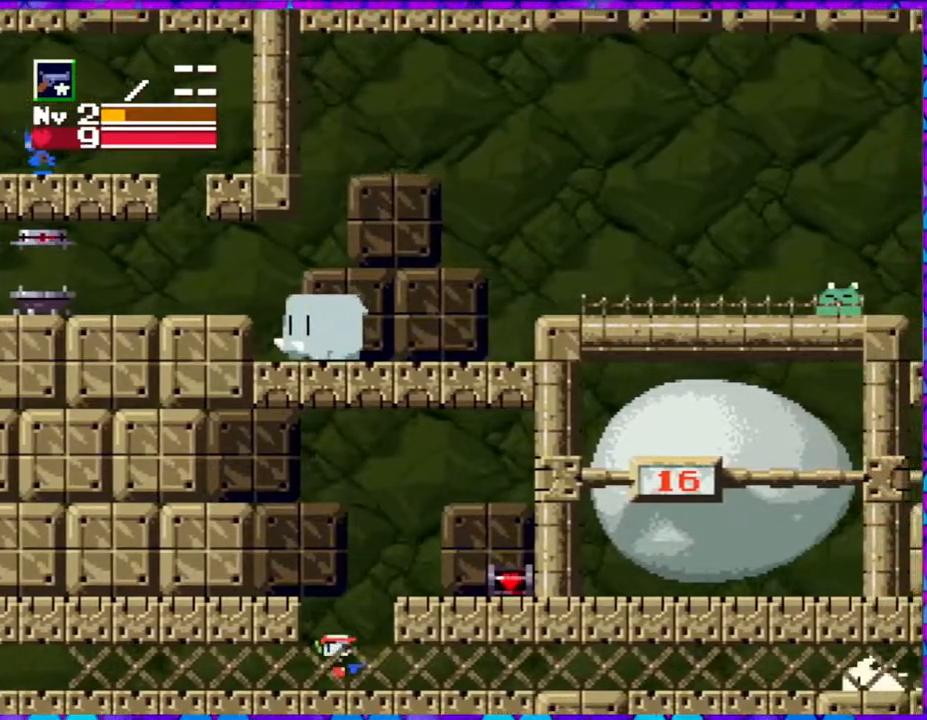
{"buttons": ["DPAD_RIGHT"], "right_stick": "center", "events": [[417, "B", "up"]]}
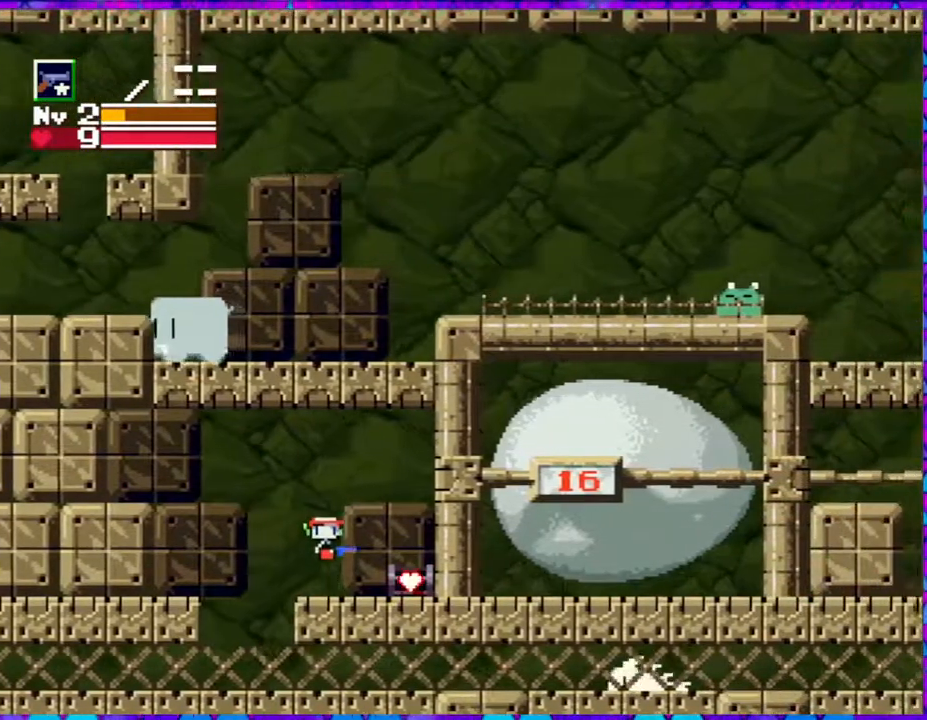
{"buttons": ["DPAD_DOWN"], "right_stick": "center", "events": [[383, "DPAD_RIGHT", "up"], [467, "DPAD_DOWN", "down"]]}
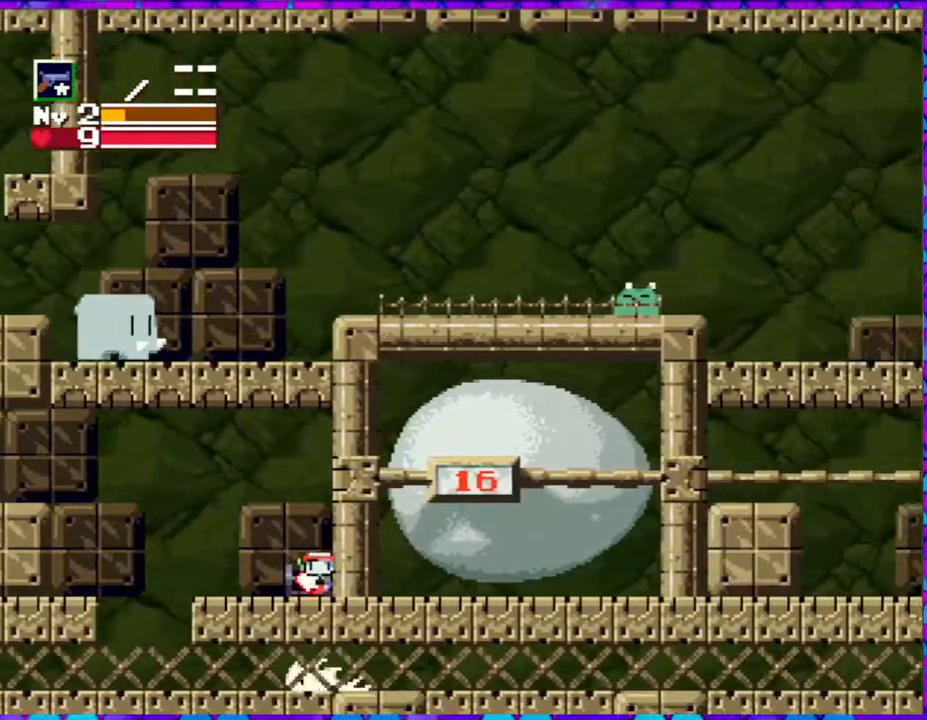
{"buttons": [], "right_stick": "center", "events": [[167, "DPAD_DOWN", "up"]]}